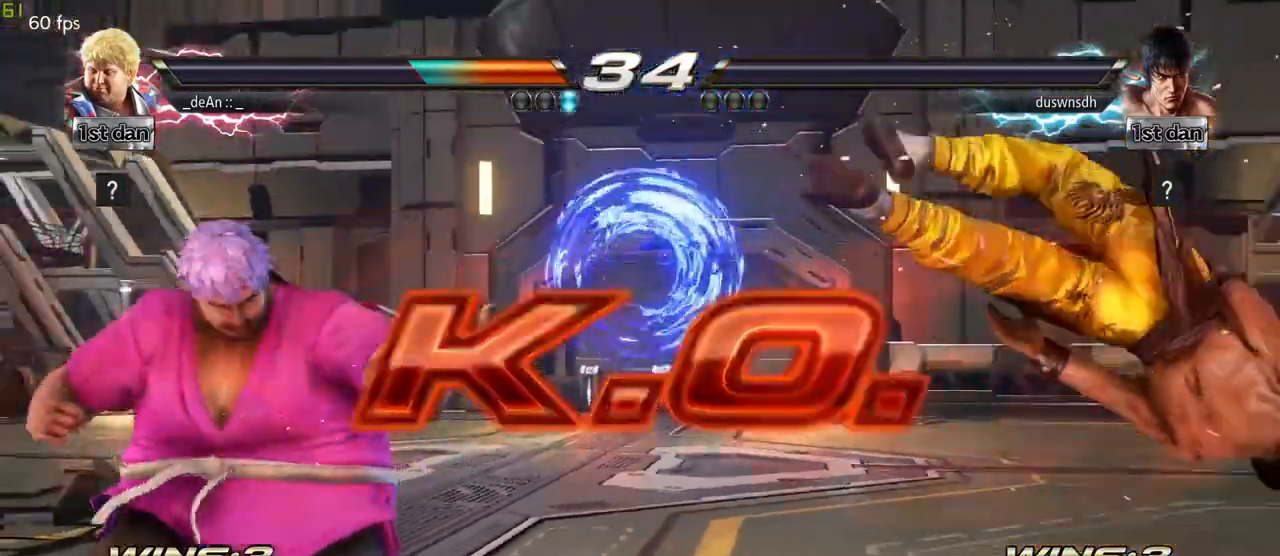
Gameplay with a controller (arcade stick); each line is a JSON object with the inputs held at the frame after it. "events" lists button and stick changes between this image and that frame as [ms after this image, input, new state], when the widget could be followed in between. Not read: L3 R3.
{"buttons": [], "left_stick": "down", "events": [[250, "left_stick", "right"], [333, "left_stick", "center"], [417, "left_stick", "down"]]}
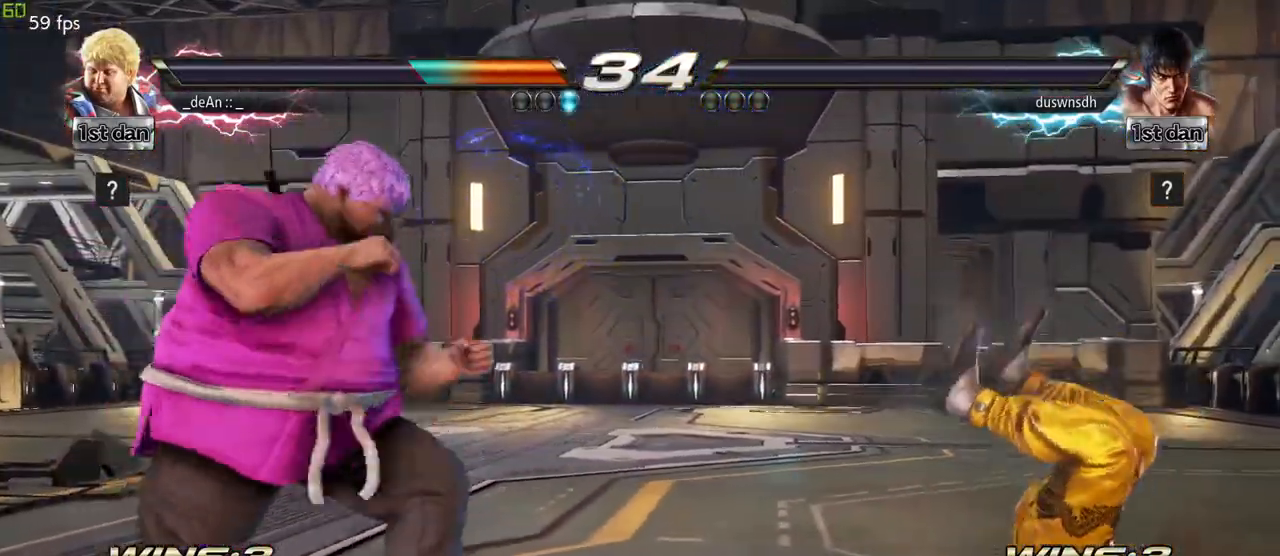
{"buttons": [], "left_stick": "left", "events": [[33, "left_stick", "right"], [183, "left_stick", "center"], [367, "left_stick", "left"]]}
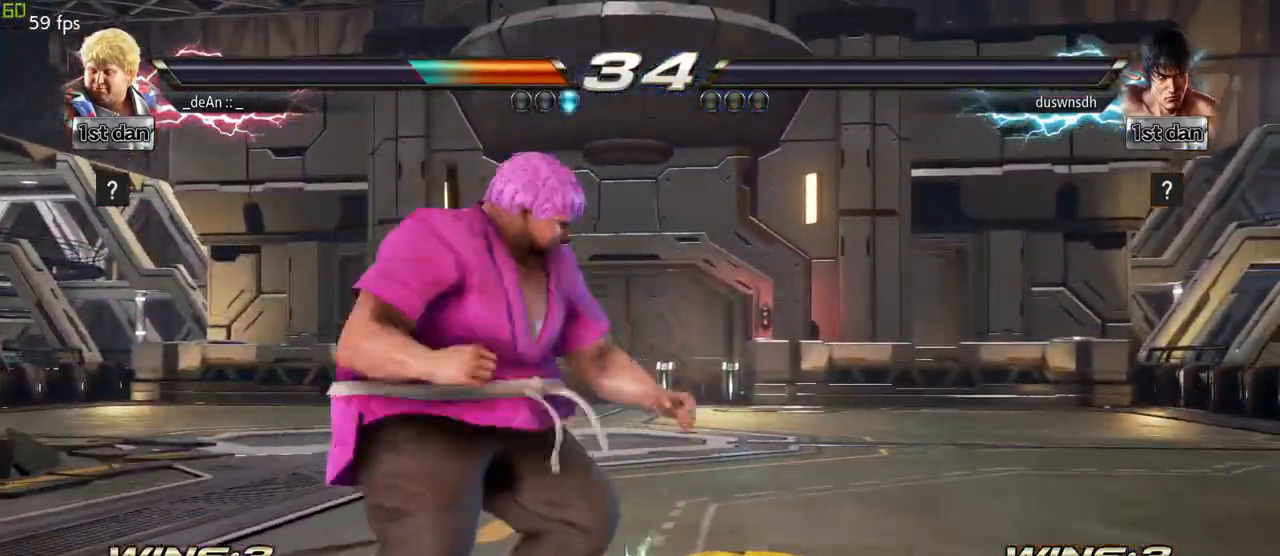
{"buttons": [], "left_stick": "center"}
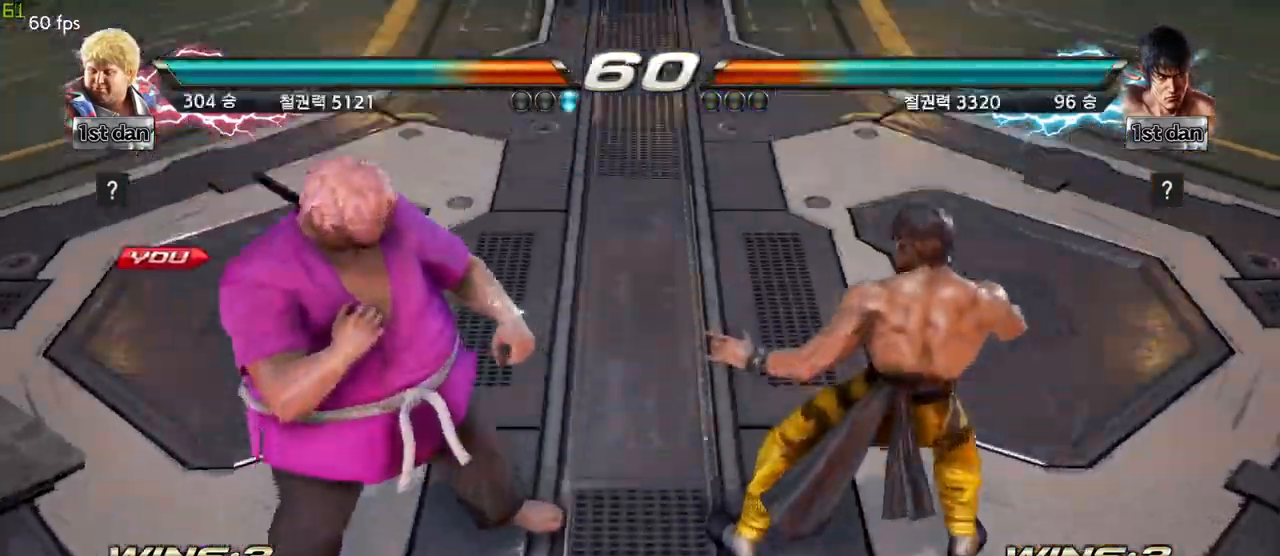
{"buttons": [], "left_stick": "center", "events": []}